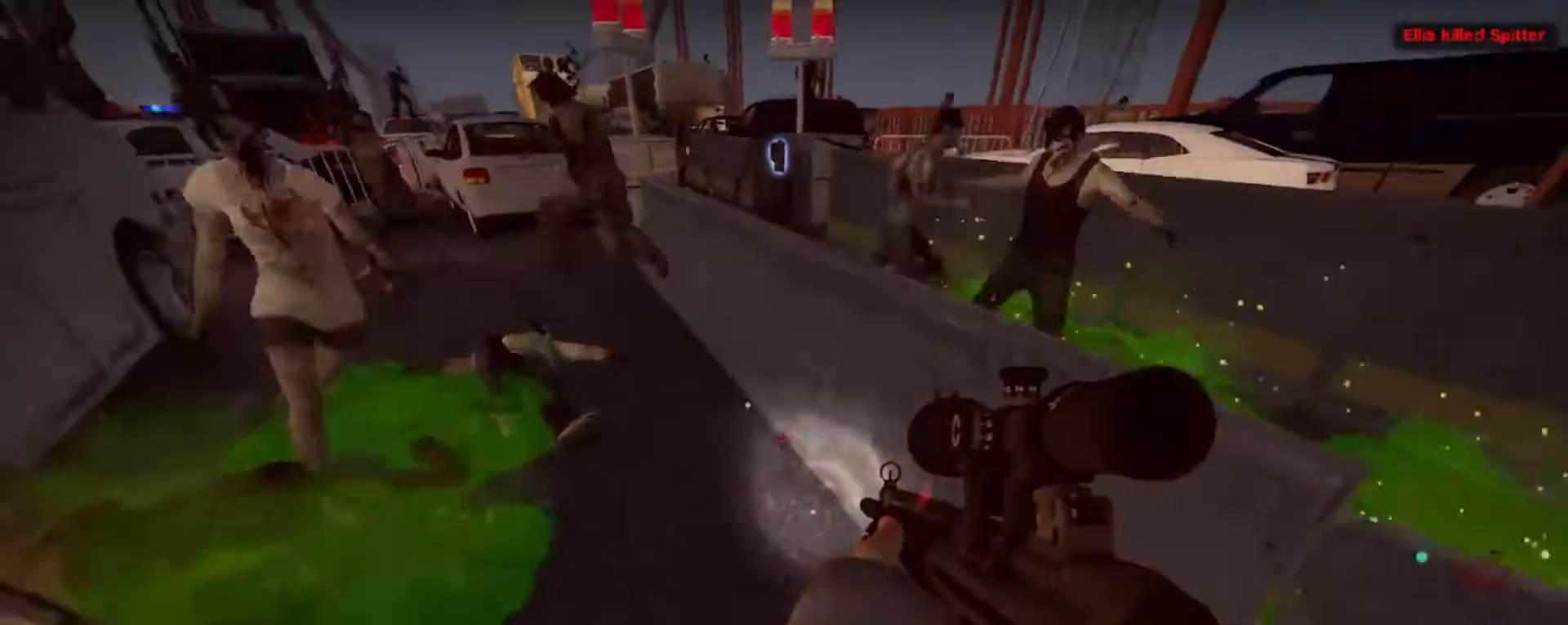
Gameplay with keyboard and mouse; each line is a JSON object with the keys and mouse buttons held at the frame after it. "events" lists presses ("down") and releases ("up") of "1", "2", "3", "4", "5", "a", "alt", "c", "caps_lock", "ctrl", "d", "e", "f", "g", "q", "r", "s", "shift", "space", "t", "tab", "v", "w", "x", "z", "mouse_left", "mouse_wheel" and "mouse_right" between this image and that frame as [ms after this image, input, new state], when the widget could be followed in between. "mouse_left", "mouse_wheel", "mouse_right" = the "left", "wheel", "right" buttons of the "mouse" list. No other keys are recorded. "wheel" means that the mouse wheel is clicked or scrolled. Not read: mouse_move.
{"keys": [], "mouse": [], "events": [[33, "d", "down"], [233, "d", "up"], [267, "w", "up"]]}
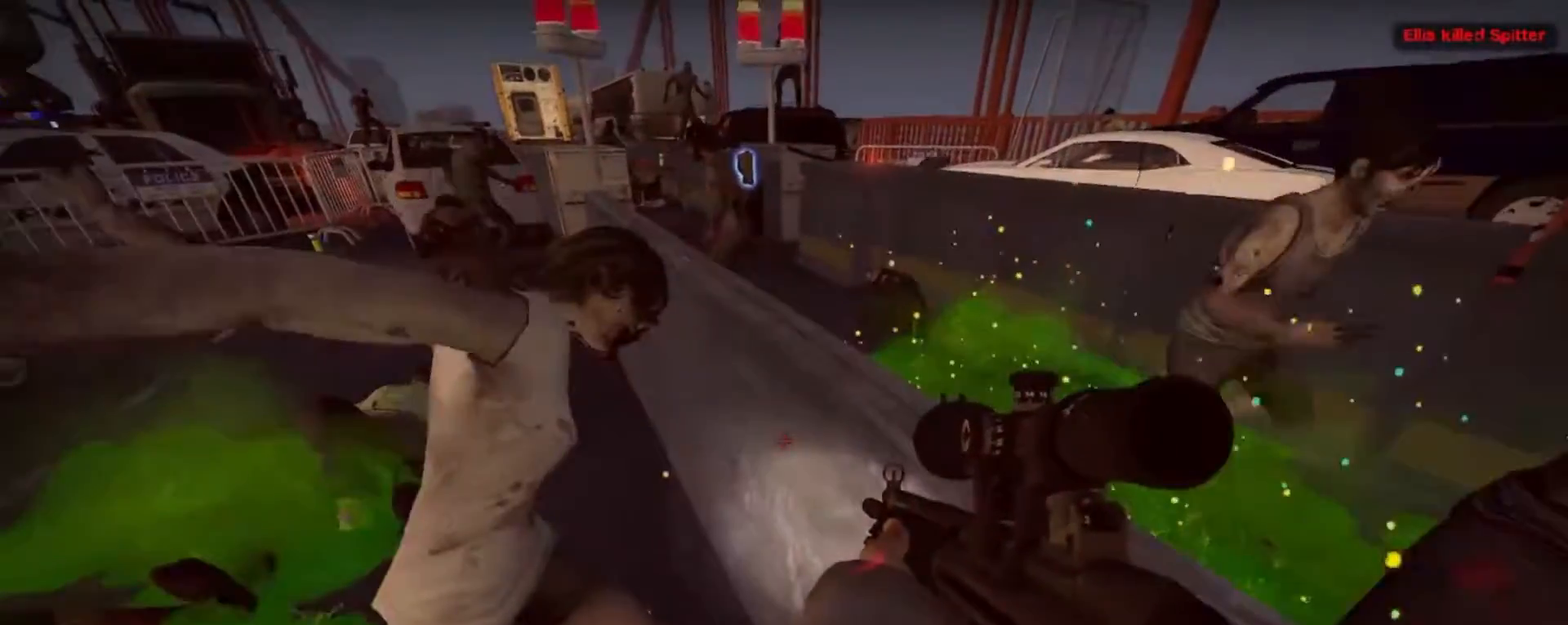
{"keys": [], "mouse": [], "events": [[100, "mouse_wheel", "down"], [233, "mouse_wheel", "up"]]}
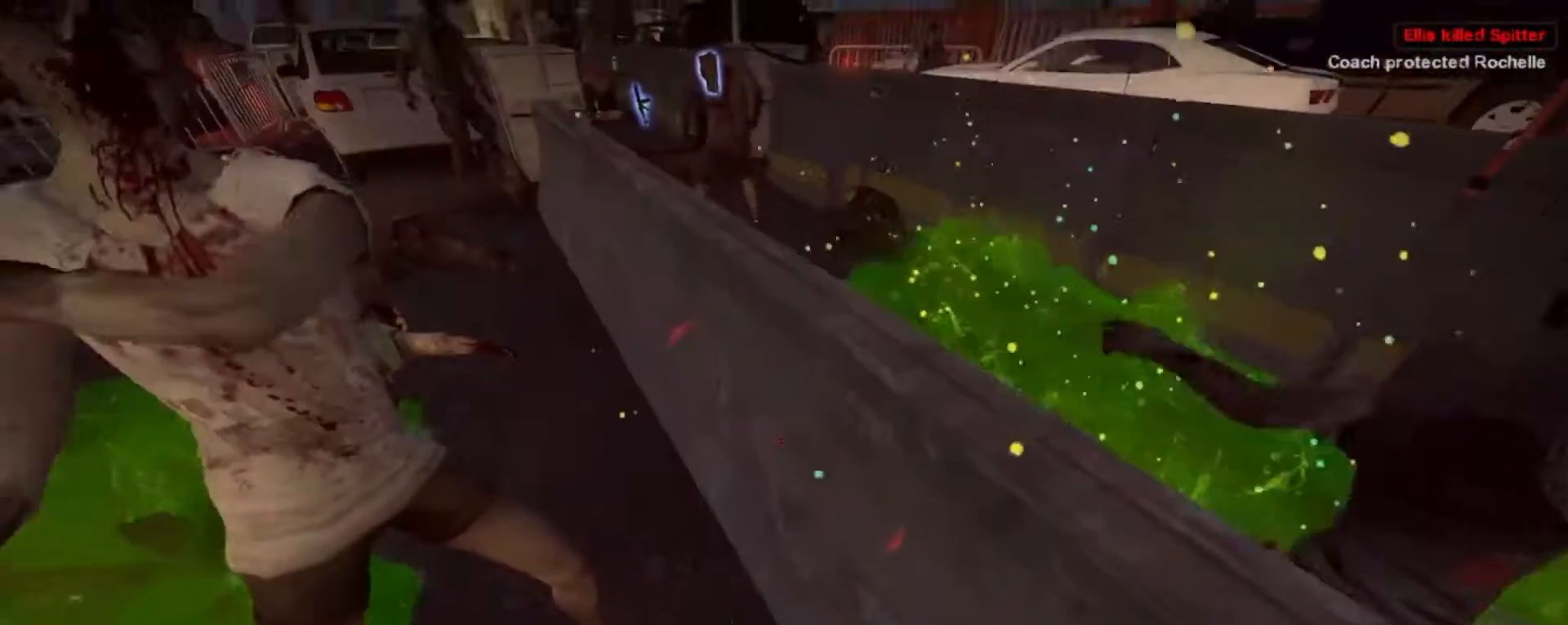
{"keys": [], "mouse": [], "events": []}
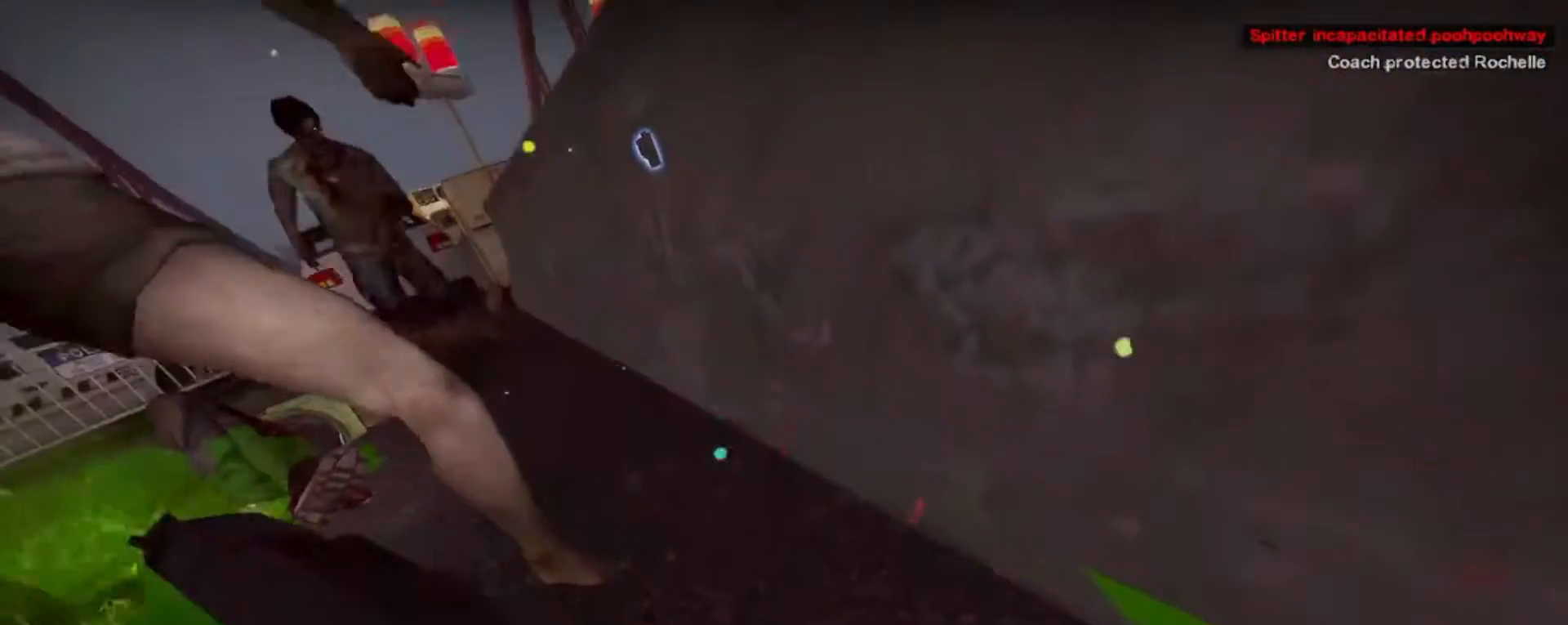
{"keys": [], "mouse": ["left"], "events": [[433, "mouse_left", "down"]]}
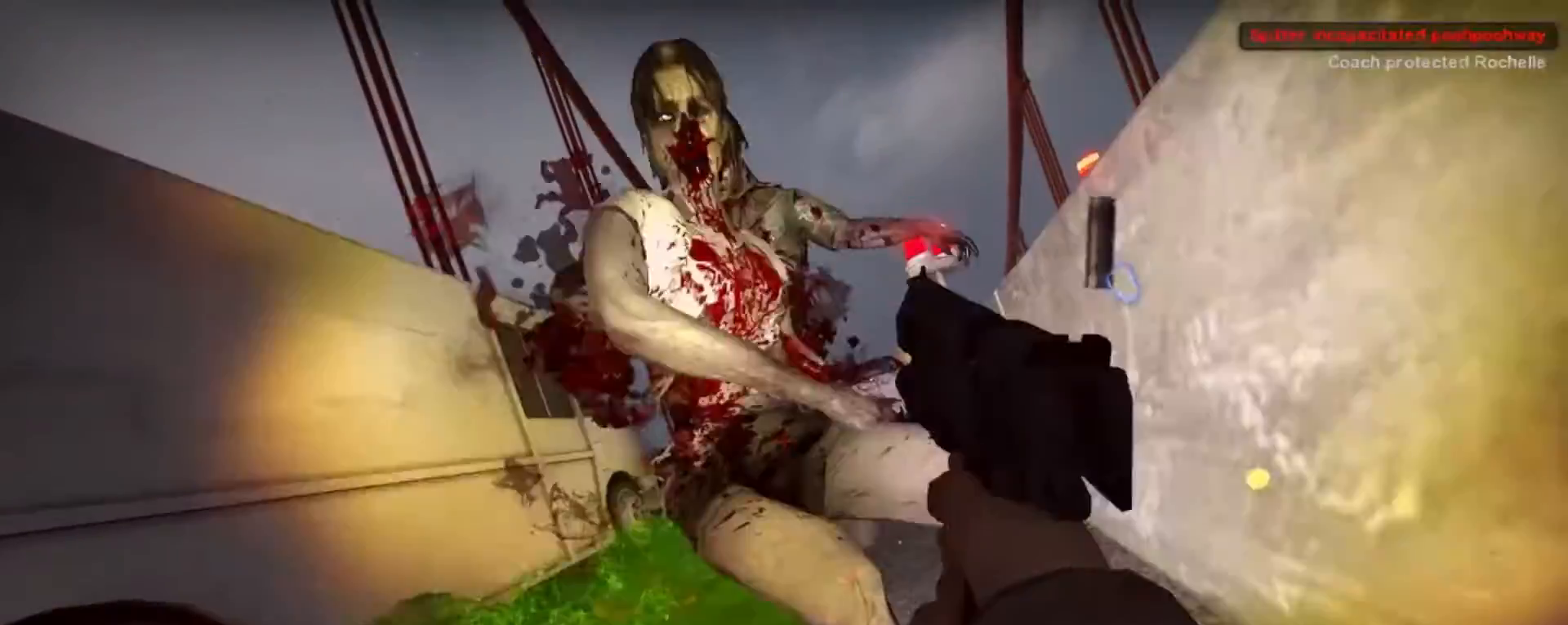
{"keys": [], "mouse": [], "events": [[67, "mouse_left", "up"], [167, "mouse_left", "down"], [267, "mouse_left", "up"], [333, "mouse_left", "down"], [467, "mouse_left", "up"]]}
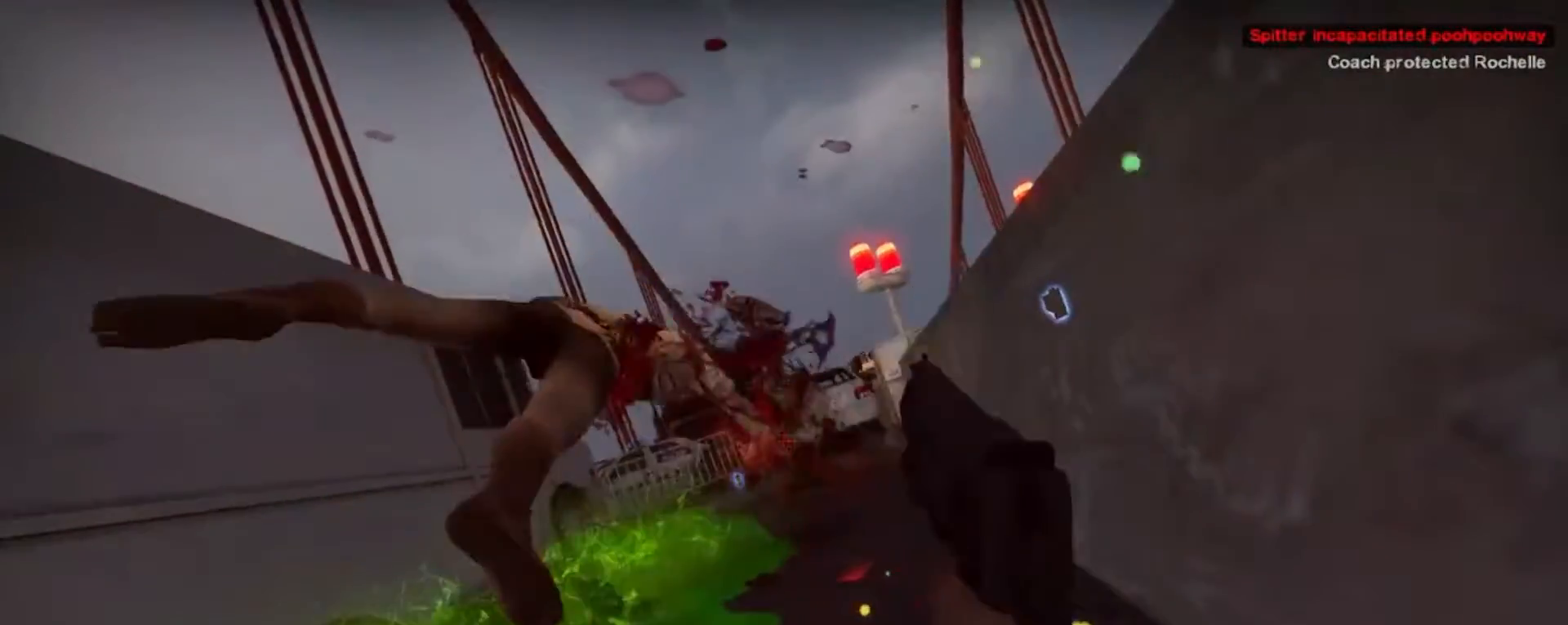
{"keys": [], "mouse": [], "events": [[67, "mouse_left", "down"], [233, "mouse_left", "up"], [300, "mouse_left", "down"], [400, "mouse_left", "up"]]}
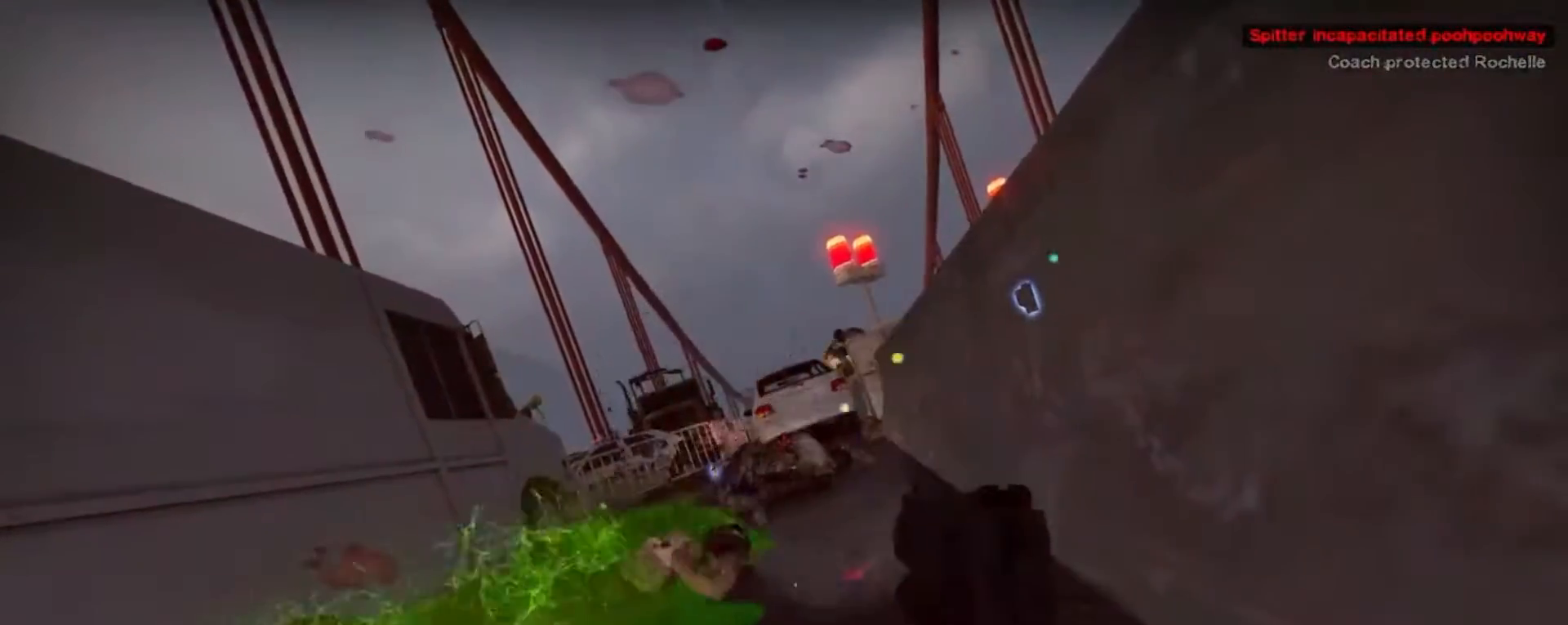
{"keys": [], "mouse": [], "events": [[33, "mouse_left", "down"], [133, "mouse_left", "up"]]}
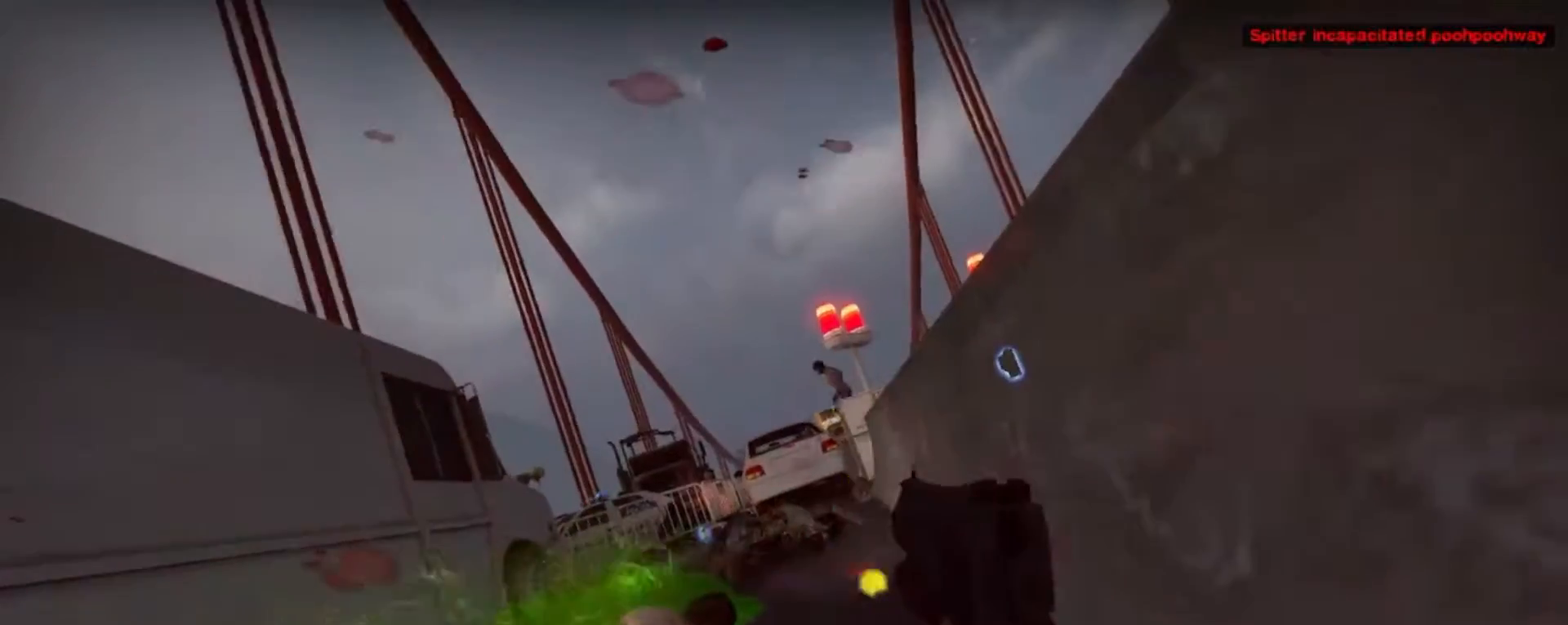
{"keys": [], "mouse": [], "events": []}
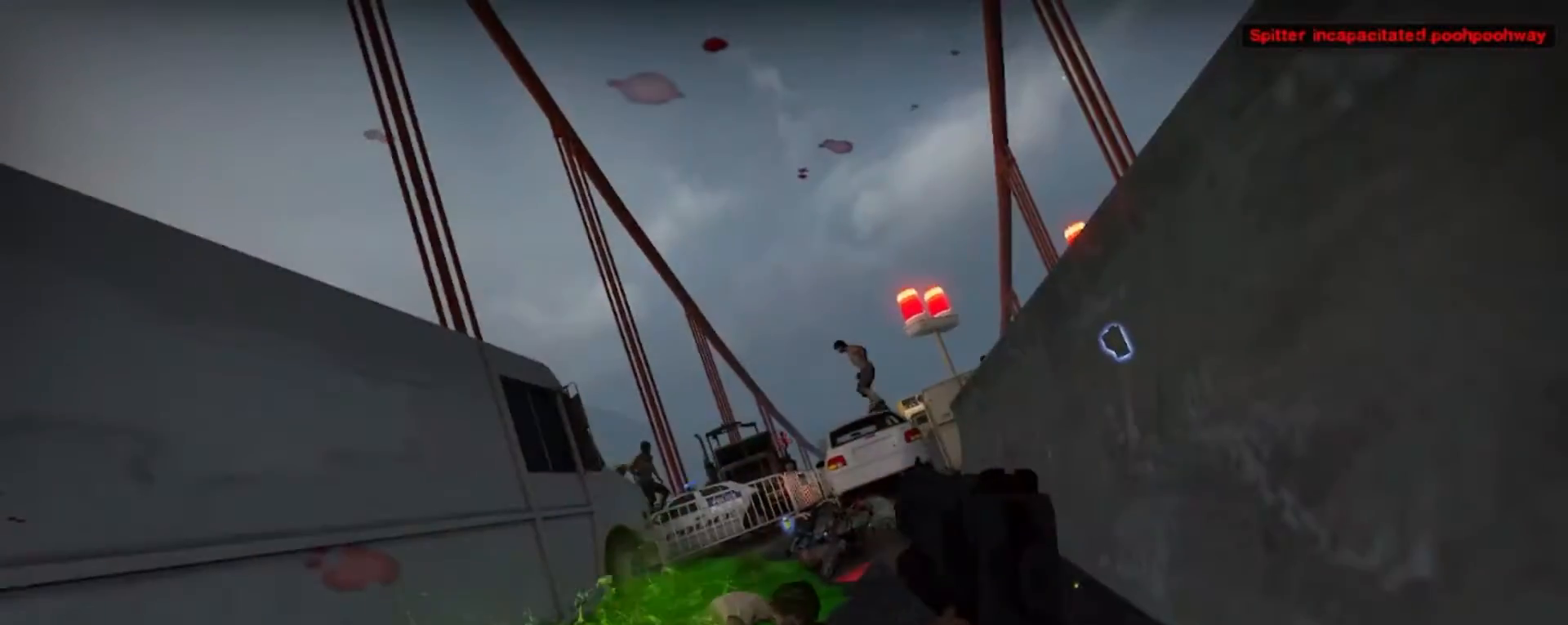
{"keys": [], "mouse": ["left"], "events": [[100, "mouse_left", "down"], [233, "mouse_left", "up"], [400, "mouse_left", "down"]]}
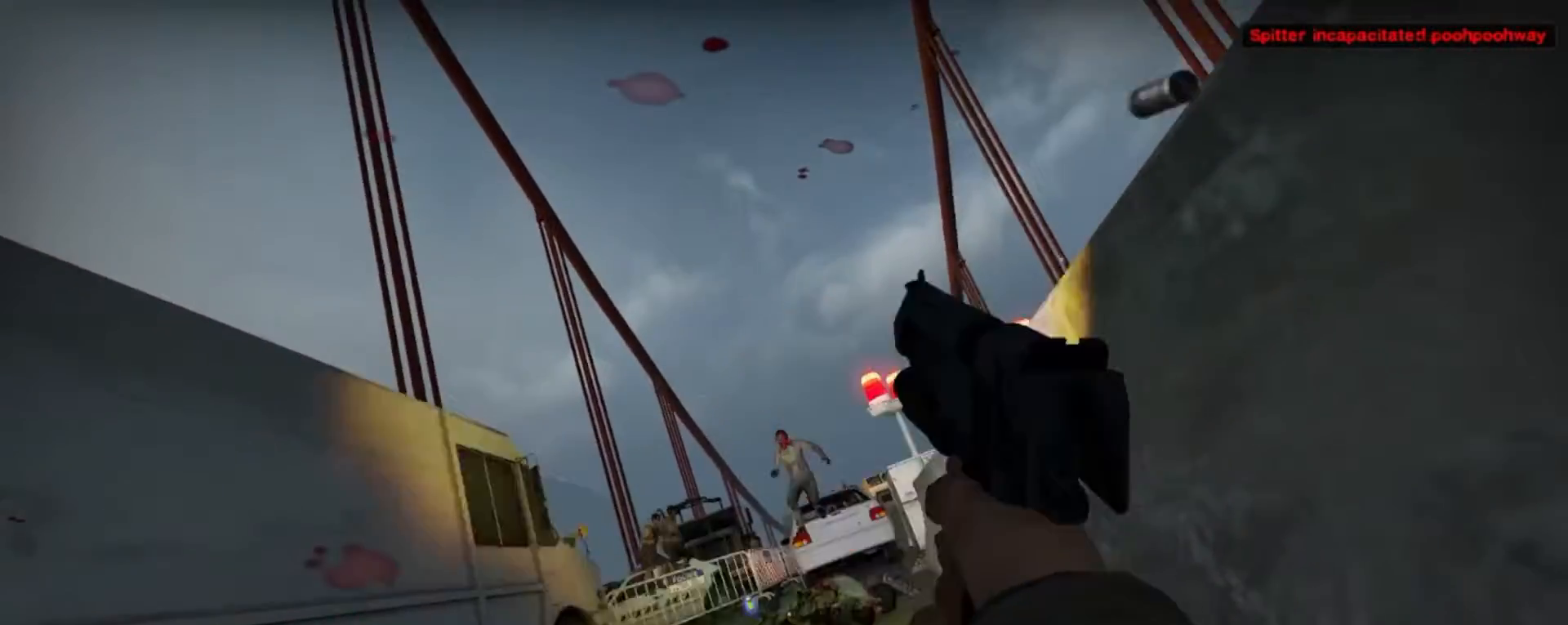
{"keys": [], "mouse": [], "events": [[33, "mouse_left", "up"]]}
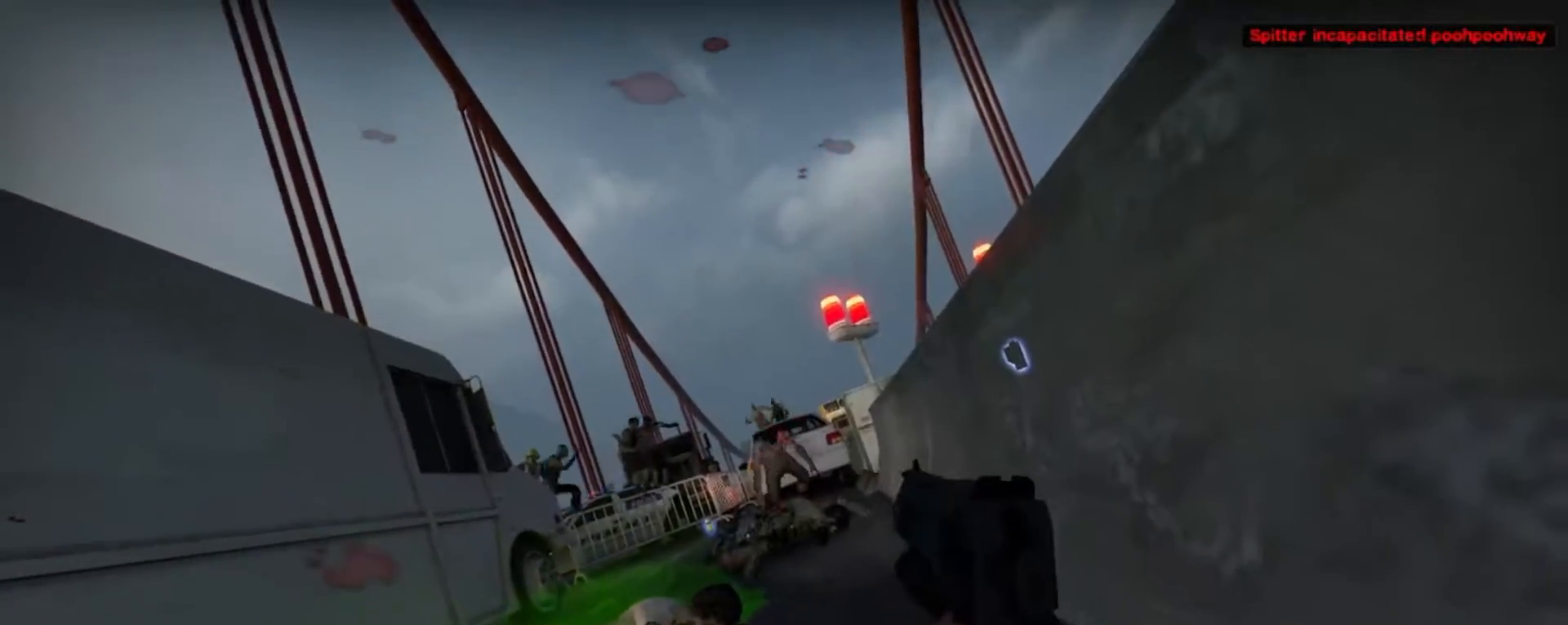
{"keys": [], "mouse": [], "events": [[100, "mouse_left", "down"], [233, "mouse_left", "up"]]}
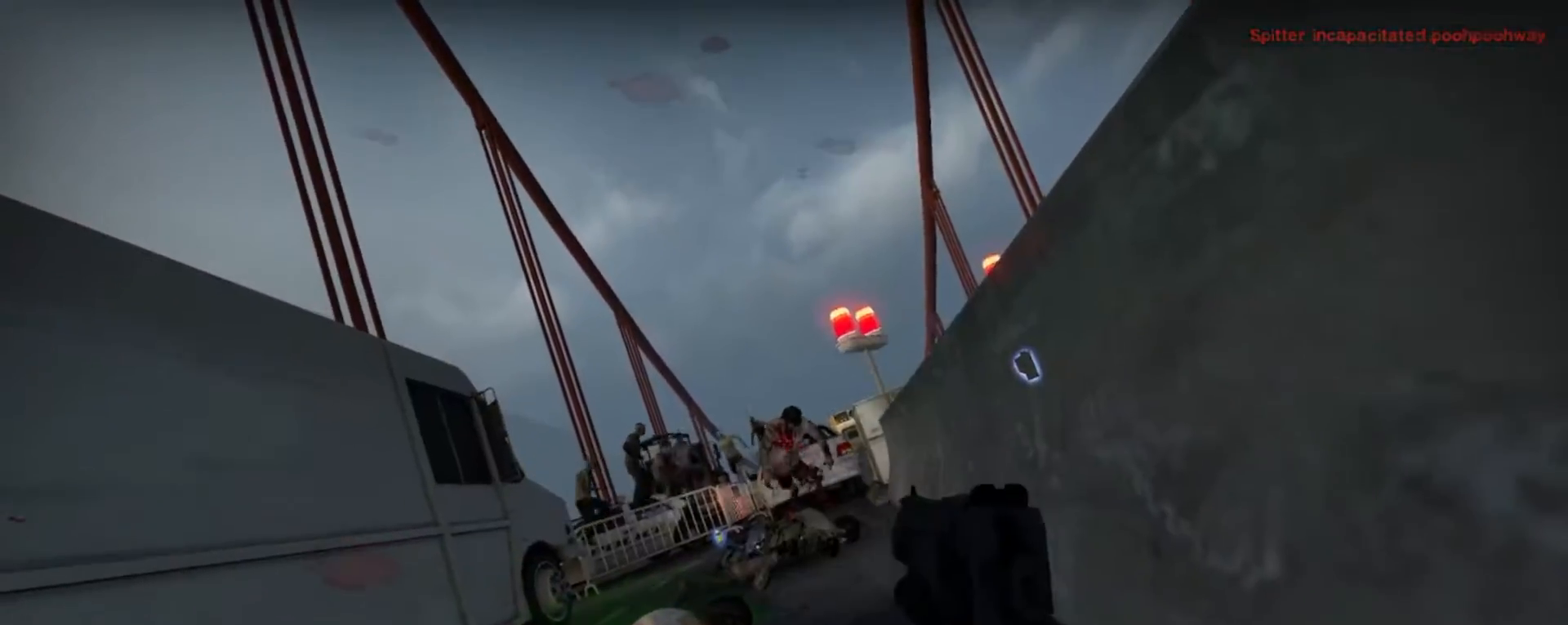
{"keys": [], "mouse": [], "events": [[67, "mouse_left", "down"], [200, "mouse_left", "up"], [333, "mouse_left", "down"], [500, "mouse_left", "up"]]}
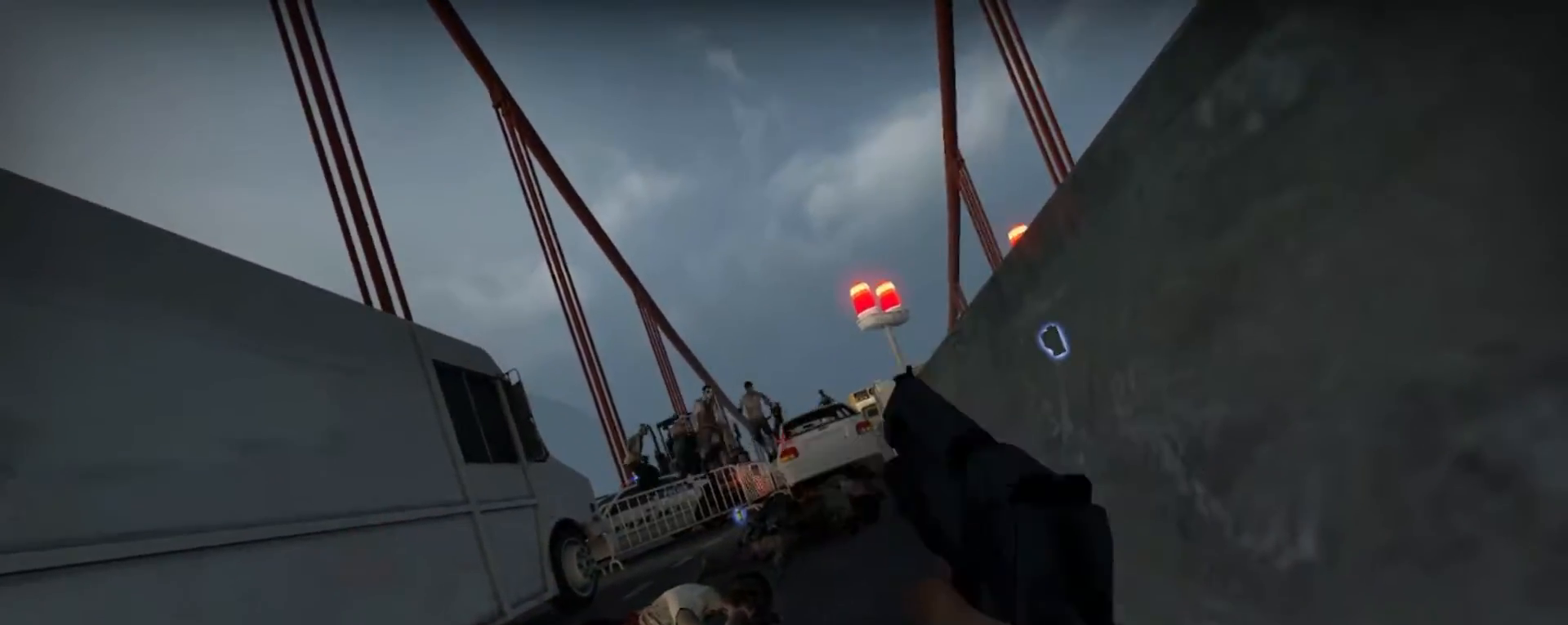
{"keys": [], "mouse": [], "events": [[167, "mouse_right", "down"], [333, "mouse_right", "up"]]}
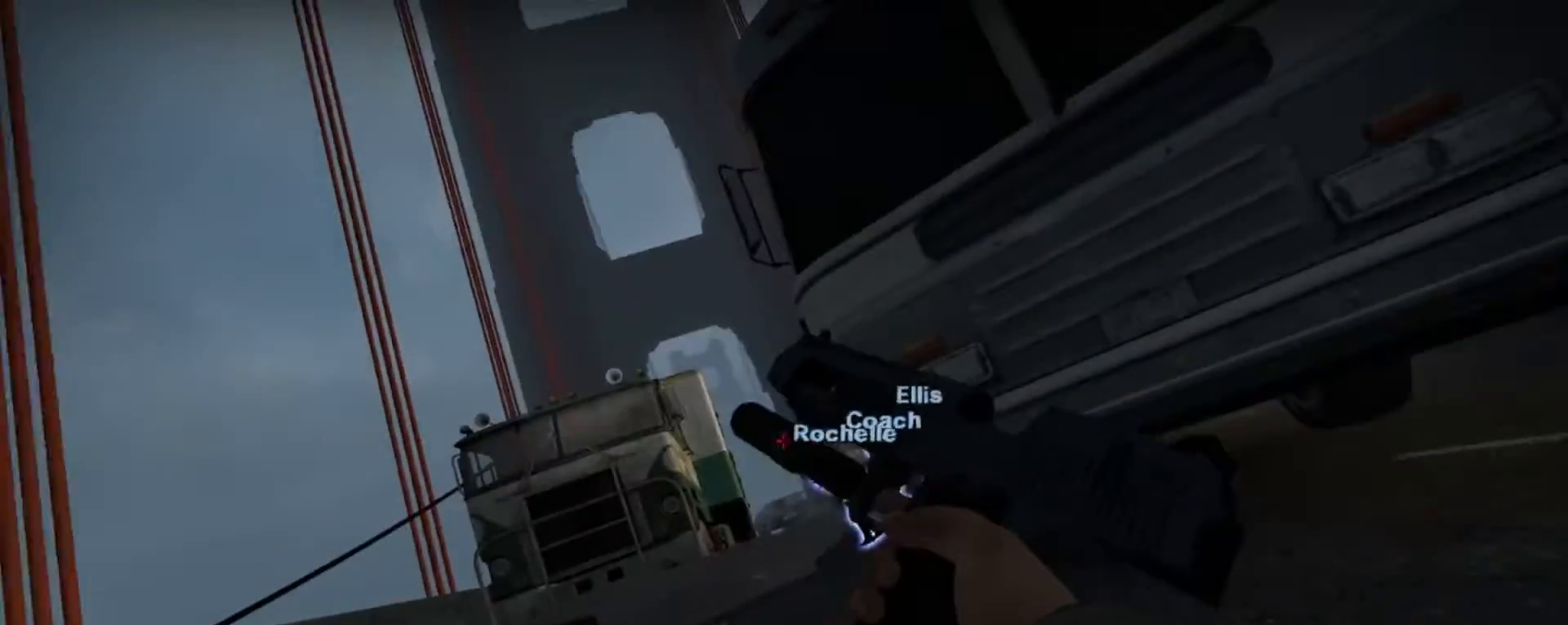
{"keys": [], "mouse": [], "events": [[200, "mouse_right", "down"], [467, "mouse_right", "up"]]}
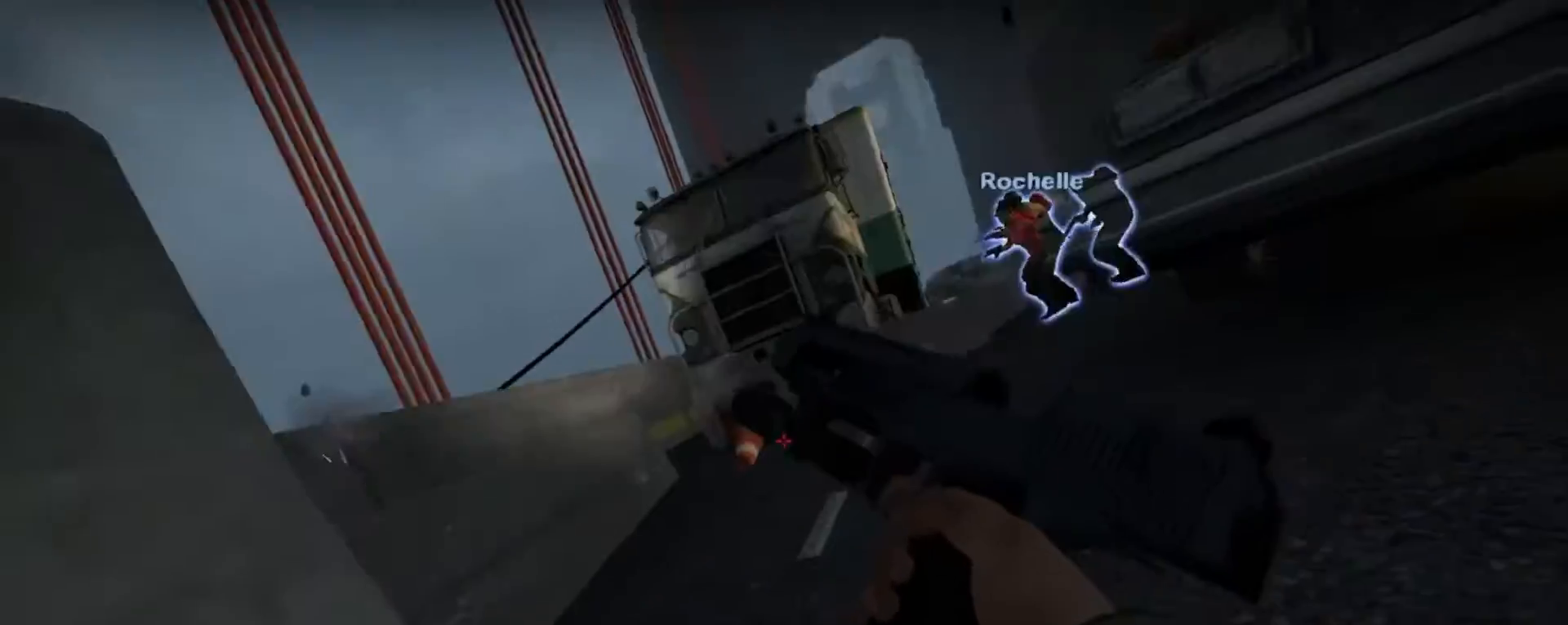
{"keys": [], "mouse": [], "events": []}
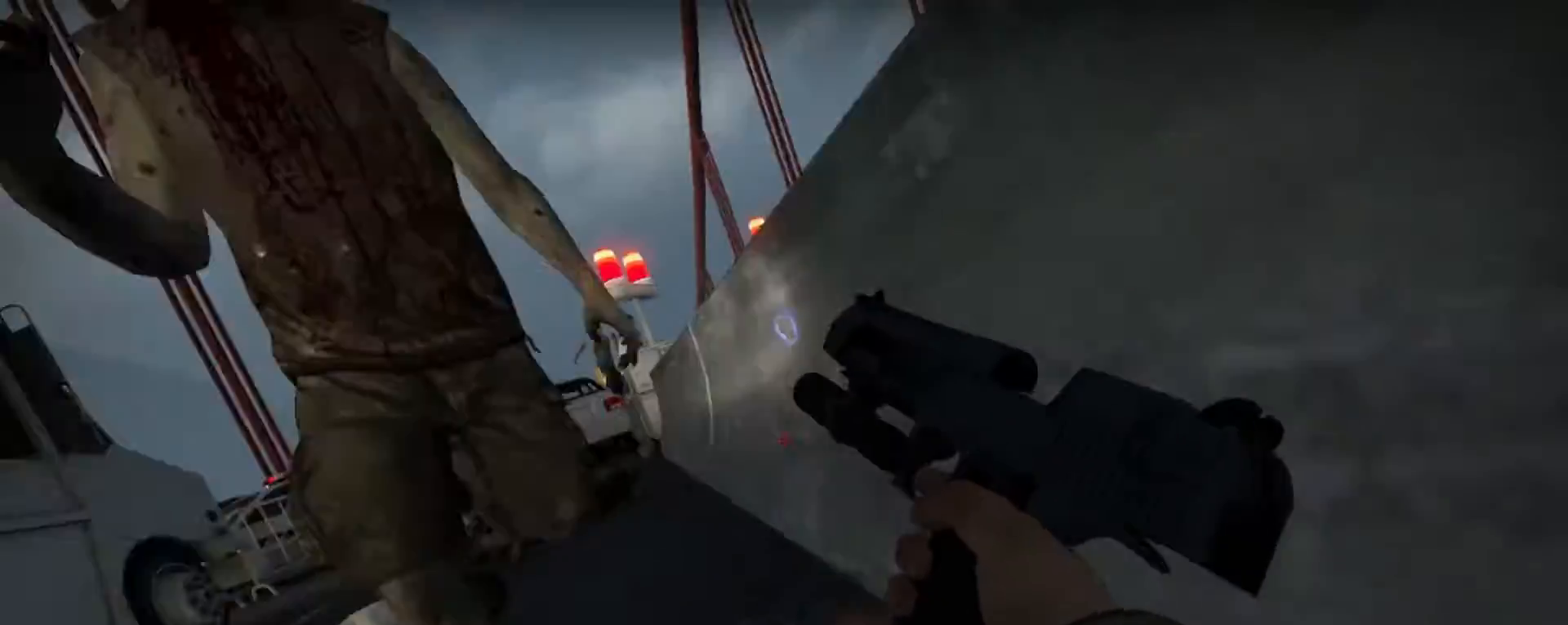
{"keys": [], "mouse": [], "events": [[300, "mouse_left", "down"], [400, "mouse_left", "up"]]}
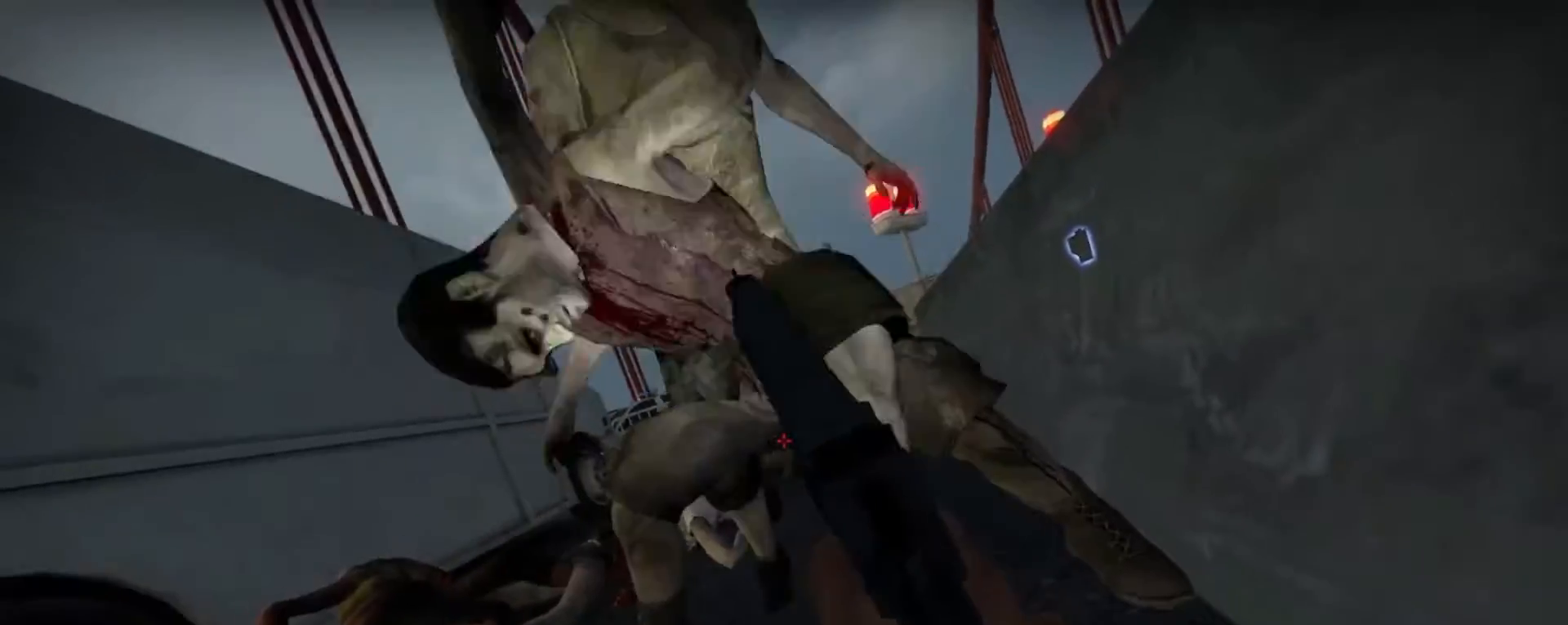
{"keys": [], "mouse": ["left"], "events": [[33, "mouse_left", "down"], [100, "mouse_left", "up"], [200, "mouse_left", "down"], [367, "mouse_left", "up"], [400, "mouse_left", "down"]]}
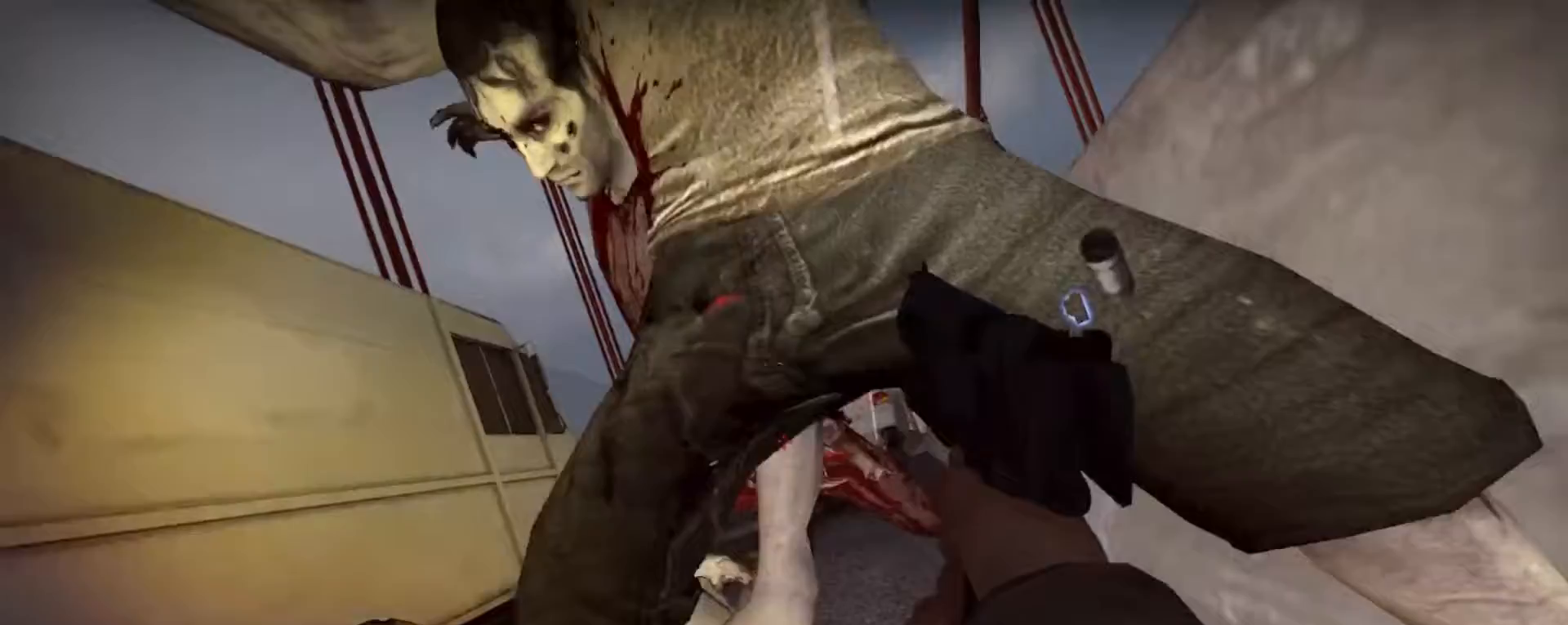
{"keys": [], "mouse": [], "events": [[33, "mouse_left", "up"], [133, "mouse_left", "down"], [267, "mouse_left", "up"], [300, "mouse_left", "down"], [467, "mouse_left", "up"]]}
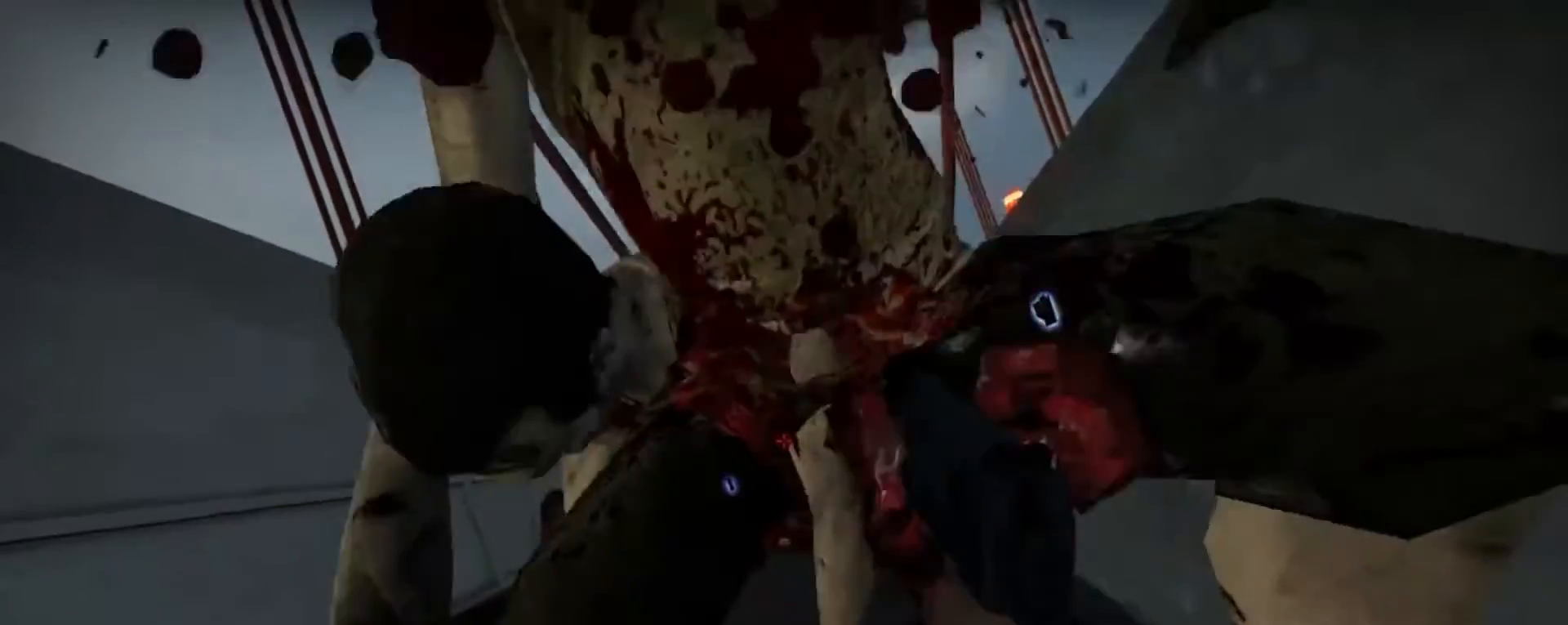
{"keys": [], "mouse": ["left"], "events": [[67, "mouse_left", "down"], [200, "mouse_left", "up"], [233, "mouse_left", "down"], [400, "mouse_left", "up"], [467, "mouse_left", "down"]]}
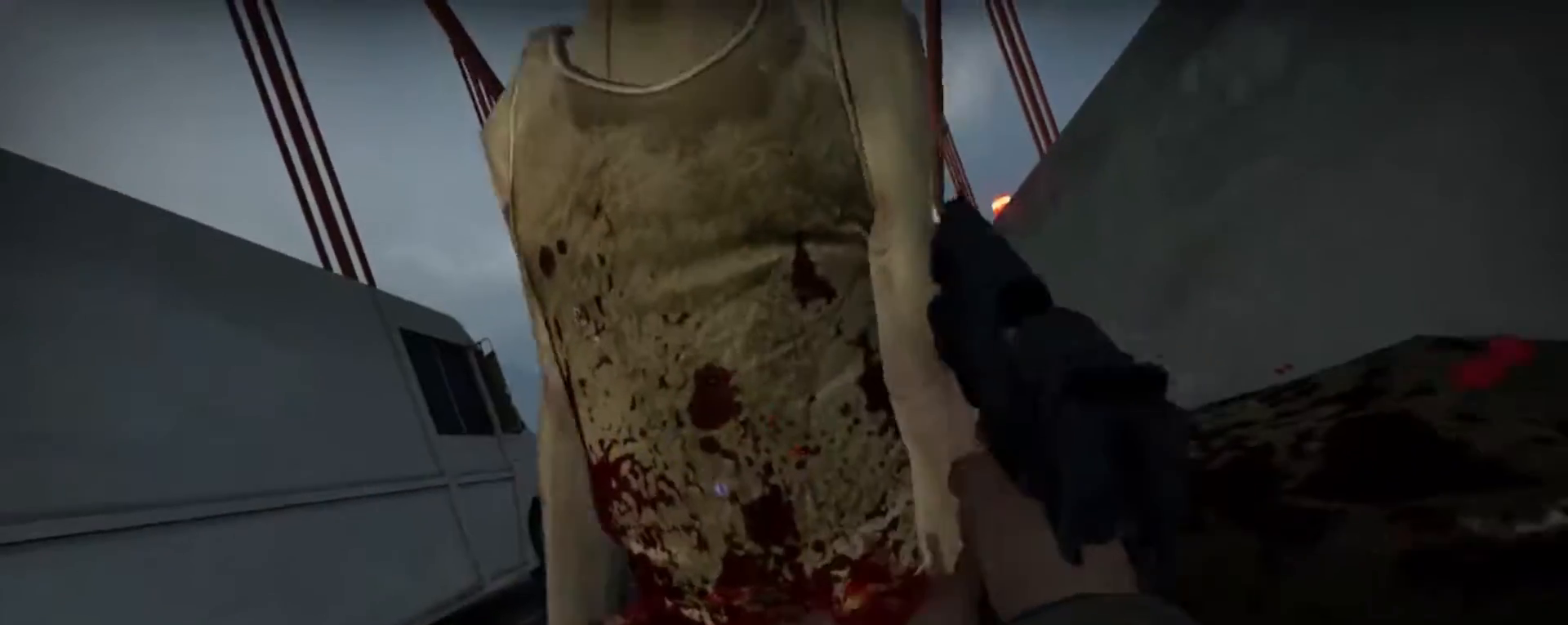
{"keys": [], "mouse": [], "events": [[133, "mouse_left", "up"]]}
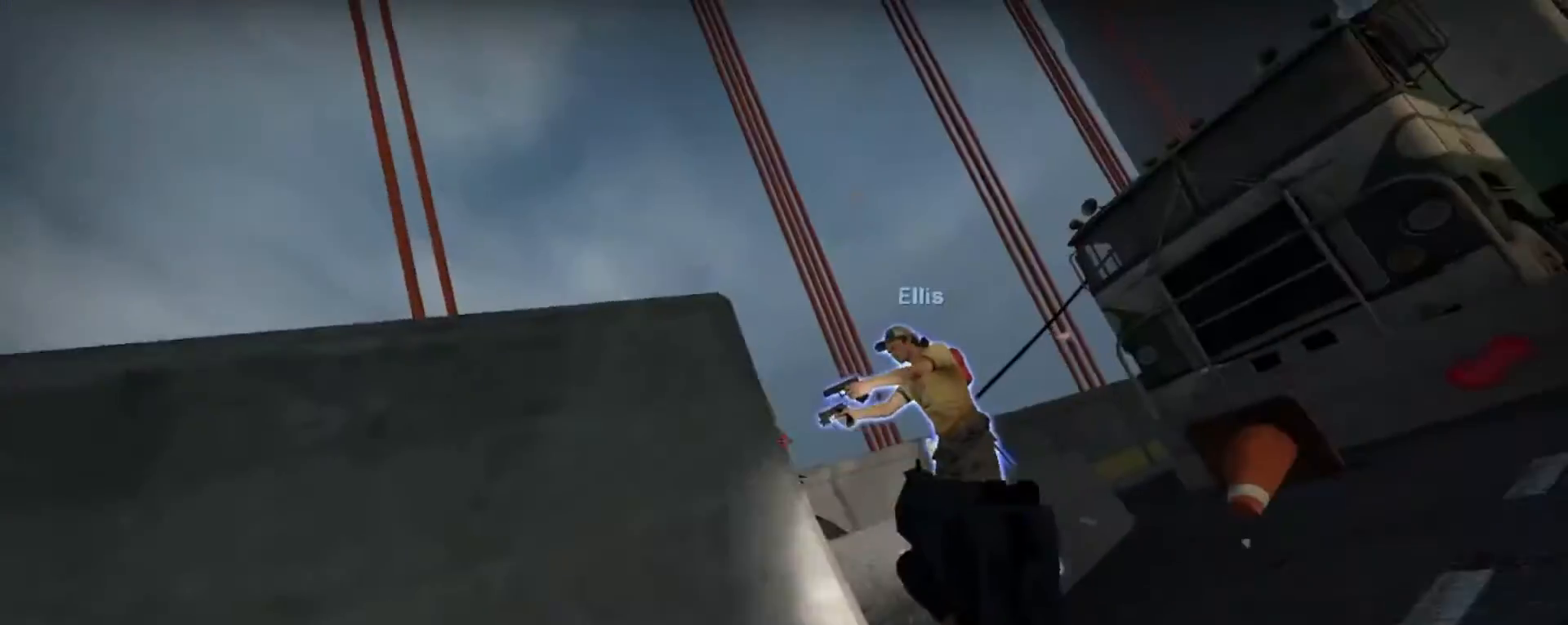
{"keys": [], "mouse": ["right"], "events": [[133, "r", "down"], [333, "r", "up"], [467, "mouse_right", "down"]]}
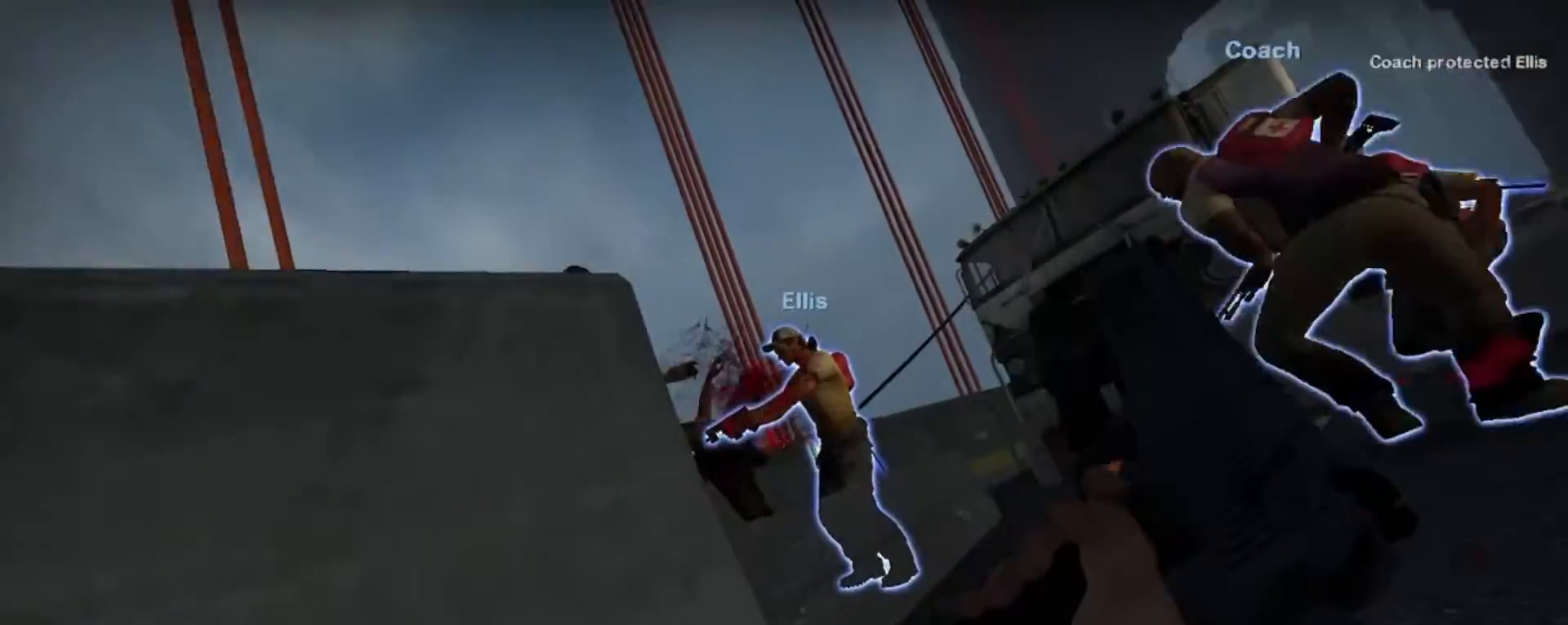
{"keys": [], "mouse": ["right"], "events": []}
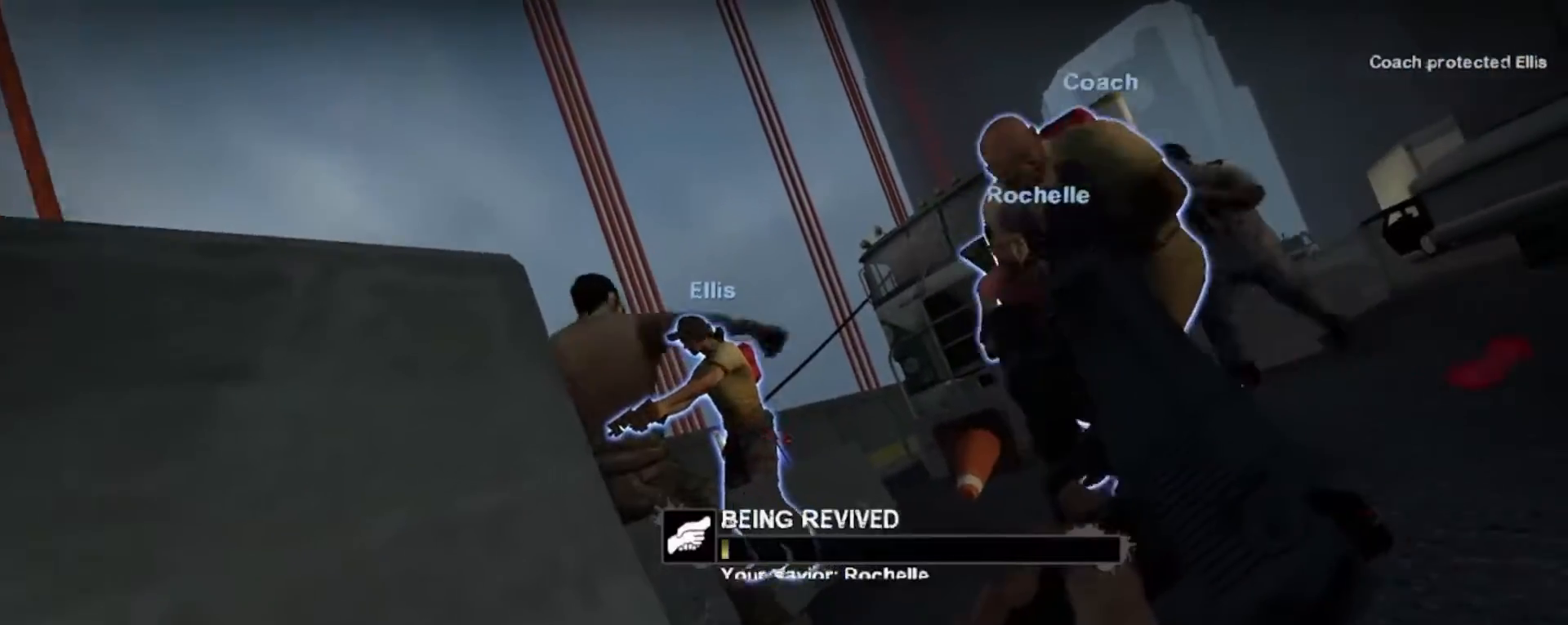
{"keys": [], "mouse": [], "events": [[233, "mouse_right", "up"]]}
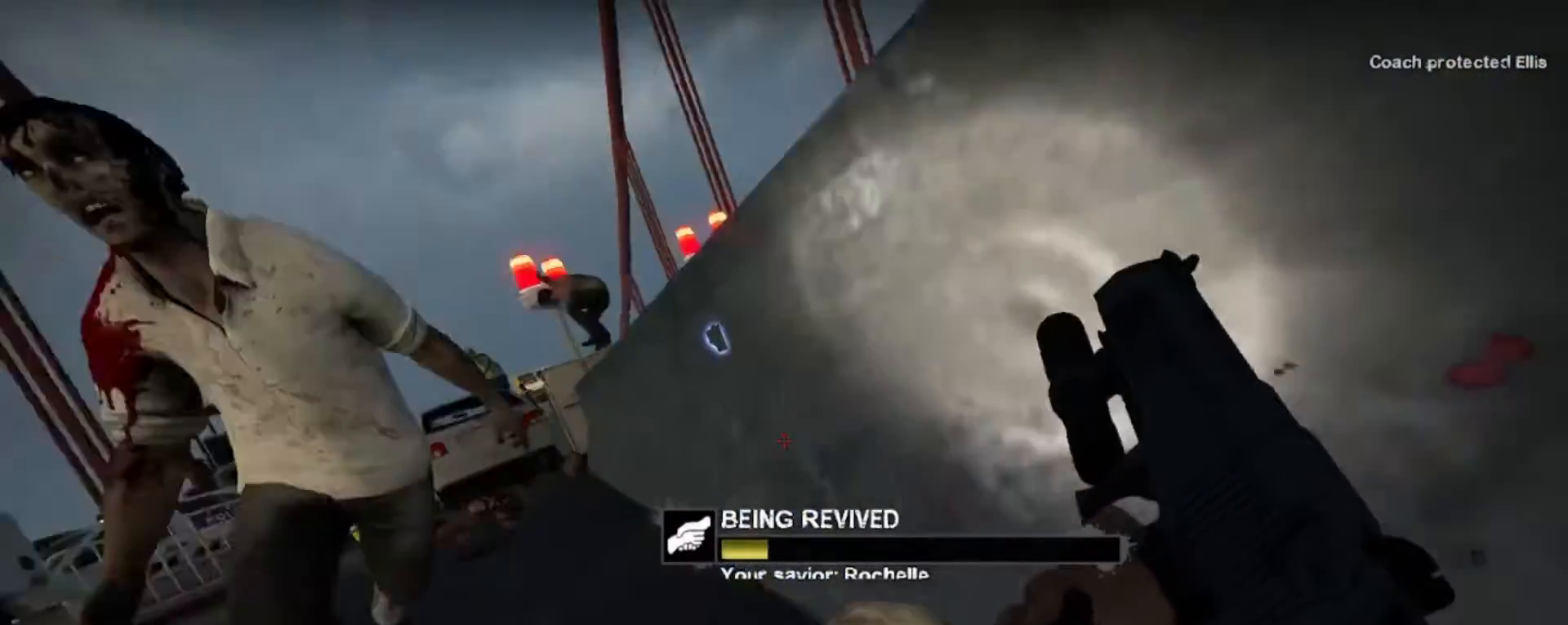
{"keys": [], "mouse": [], "events": [[367, "mouse_left", "down"], [467, "mouse_left", "up"]]}
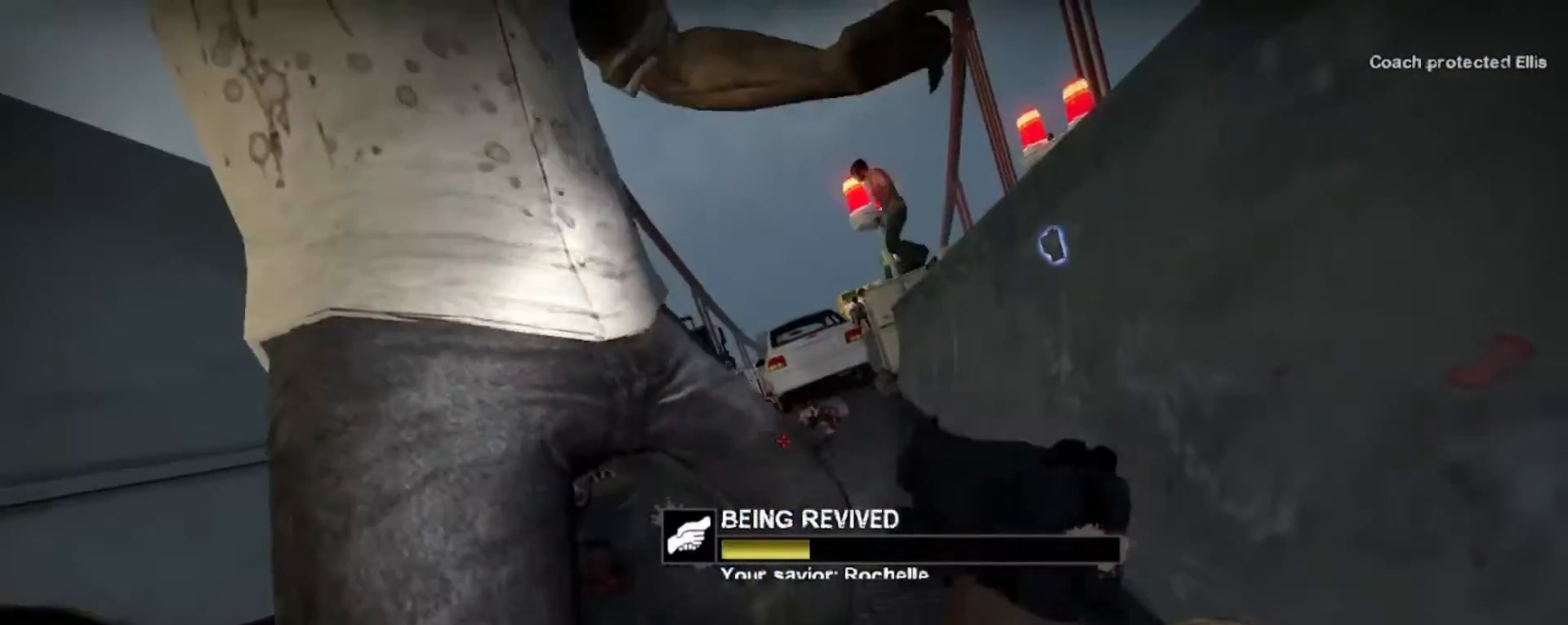
{"keys": [], "mouse": [], "events": [[100, "mouse_left", "down"], [200, "mouse_left", "up"], [300, "mouse_left", "down"], [433, "mouse_left", "up"]]}
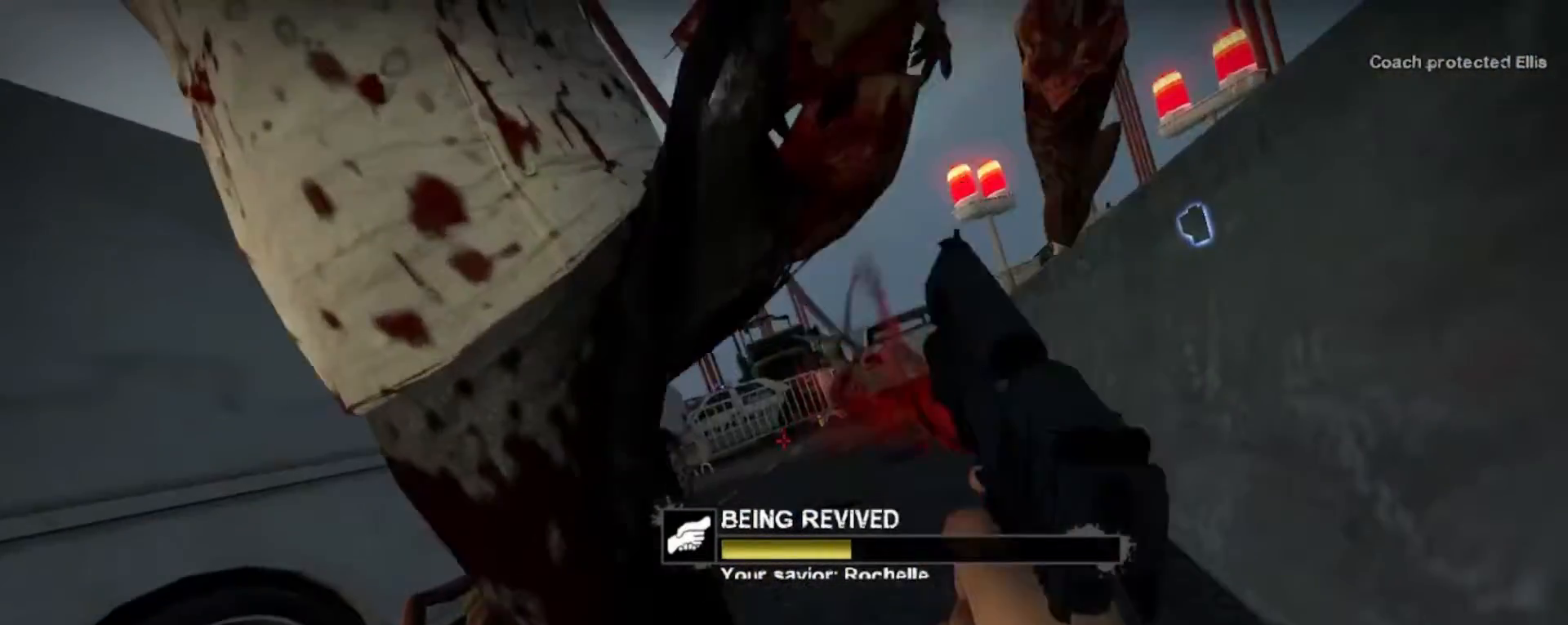
{"keys": [], "mouse": ["left"], "events": [[33, "mouse_left", "down"], [100, "mouse_left", "up"], [200, "mouse_left", "down"], [367, "mouse_left", "up"], [467, "mouse_left", "down"]]}
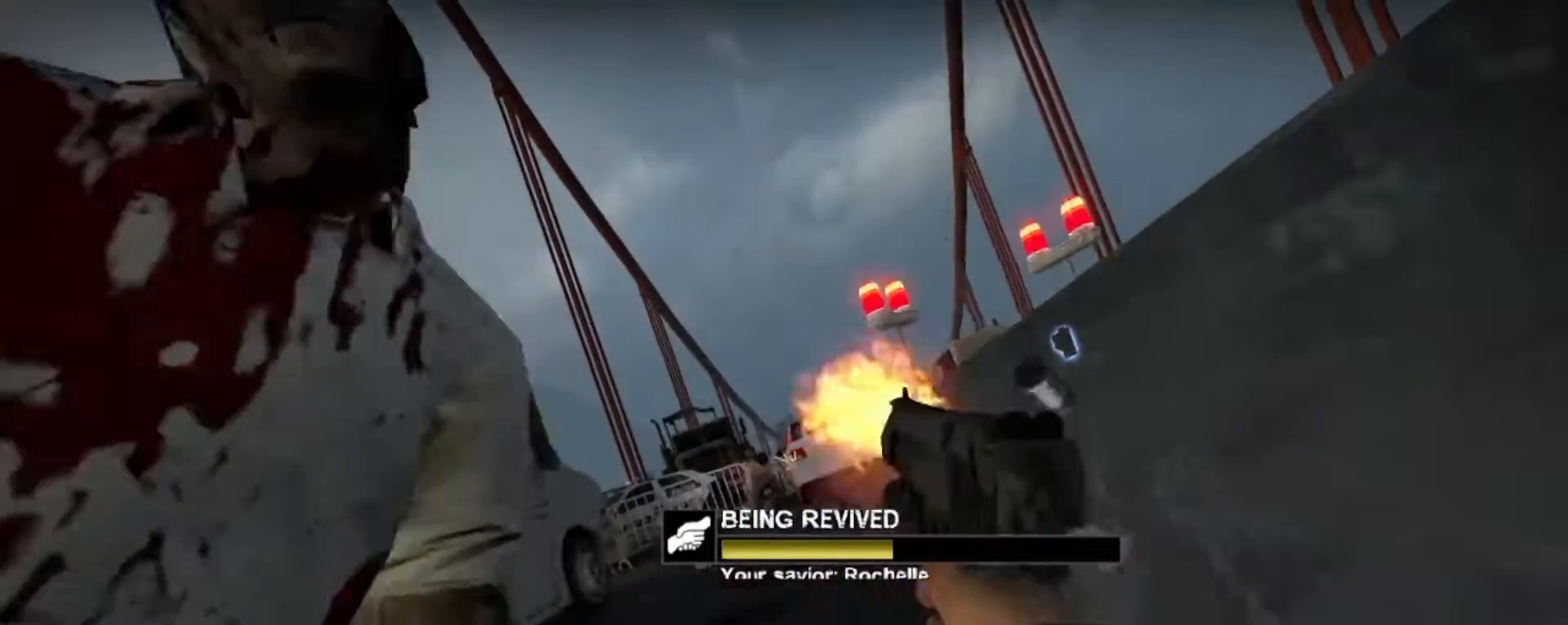
{"keys": [], "mouse": [], "events": [[100, "mouse_left", "up"]]}
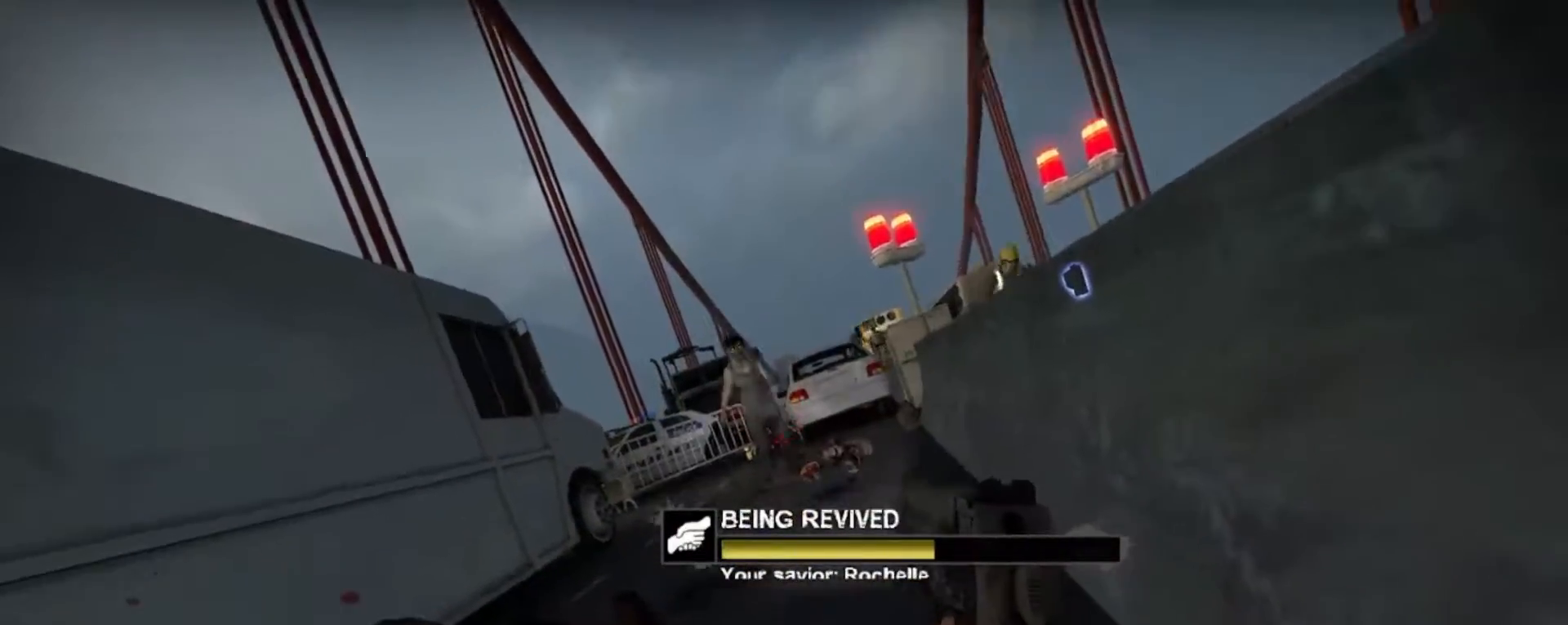
{"keys": [], "mouse": [], "events": [[67, "mouse_left", "down"], [200, "mouse_left", "up"]]}
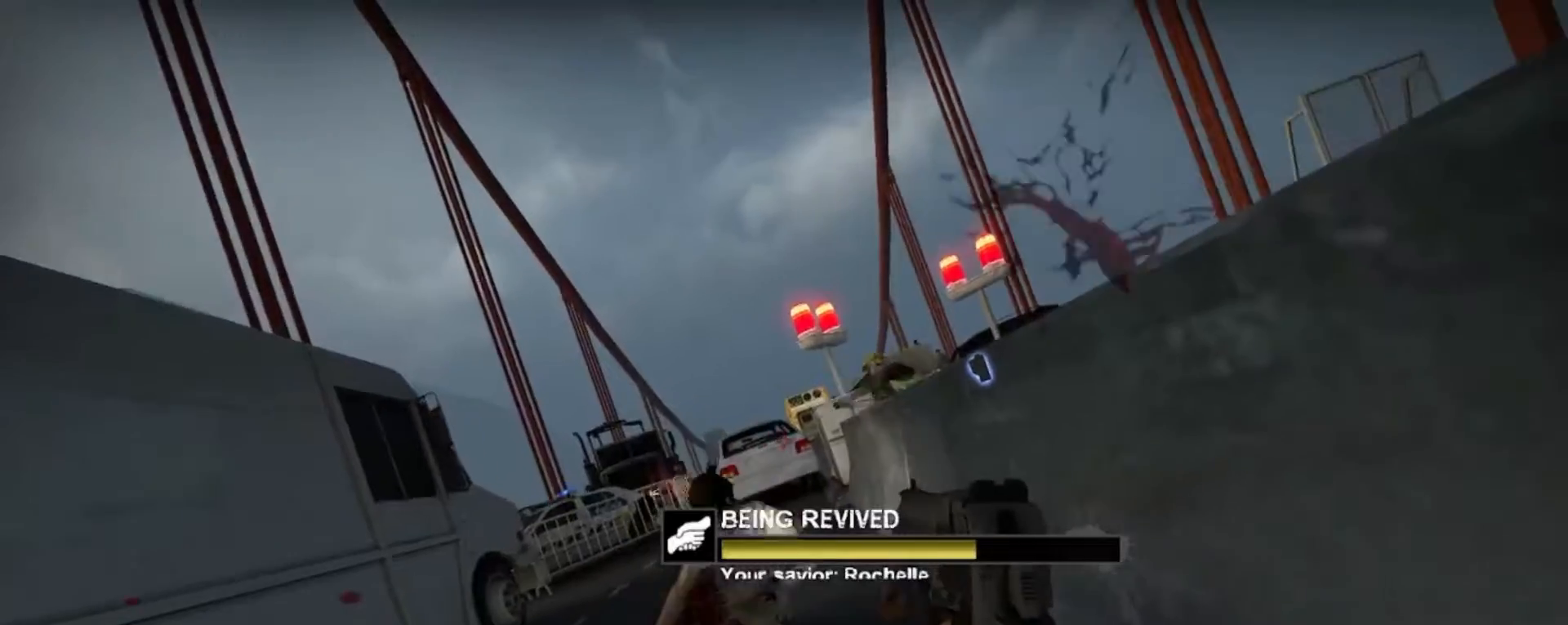
{"keys": [], "mouse": ["left"], "events": [[467, "mouse_left", "down"]]}